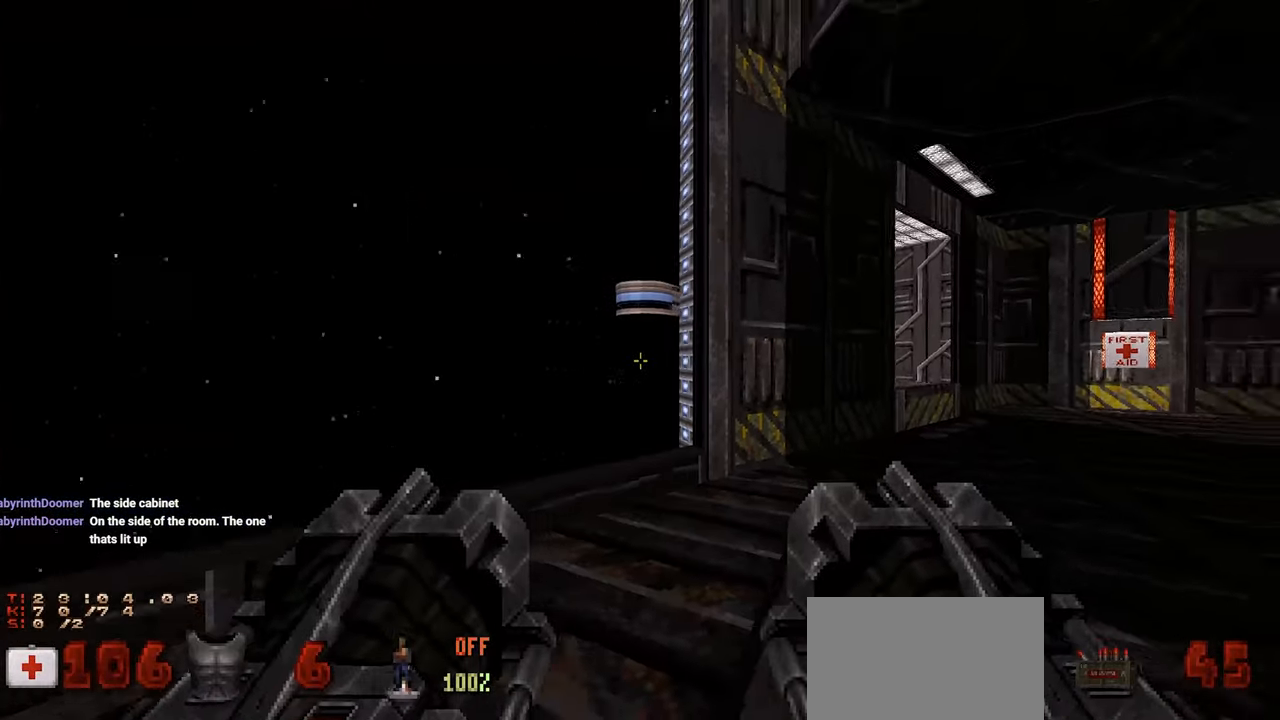
Gameplay with keyboard and mouse; each line is a JSON object with the keys and mouse buttons held at the frame after it. "events" lists presses ("down") and releases ("up") of "1", "2", "3", "4", "a", "alt", "c", "ctrl", "d", "e", "f", "q", "r", "s", "shift", "space", "tab", "v", "w", "x", "z", "mouse_left", "mouse_wheel" and "mouse_right" between this image and that frame as [ms after this image, input, new state], when the widget could be followed in between. "mouse_left", "mouse_wheel", "mouse_right" = the "left", "wheel", "right" buttons of the "mouse" list. No other keys are recorded. "wheel" means that the mouse wheel is clicked or scrolled. "mouse_move" is the direction in which the mouse moves at that frame (one of eight, or "still"), when it could be read.
{"keys": [], "mouse": [], "mouse_move": "up-right", "events": [[33, "a", "up"], [183, "a", "down"], [283, "a", "up"]]}
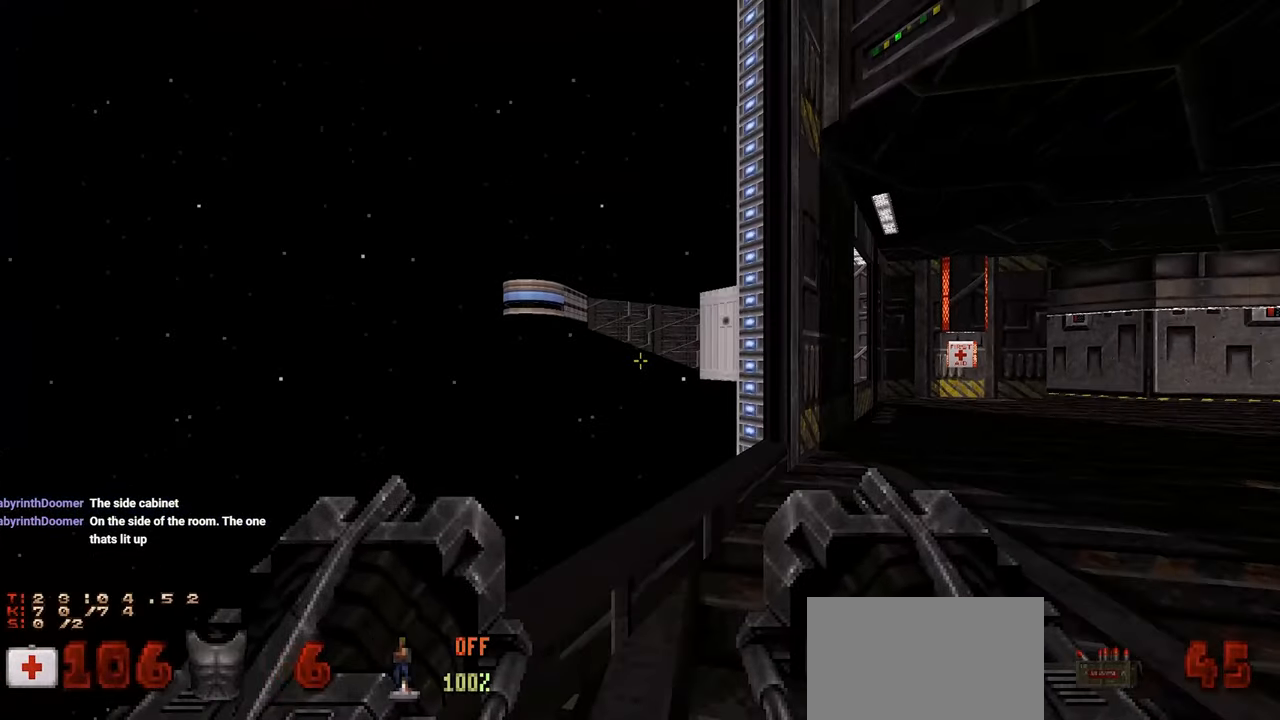
{"keys": [], "mouse": [], "mouse_move": "right", "events": []}
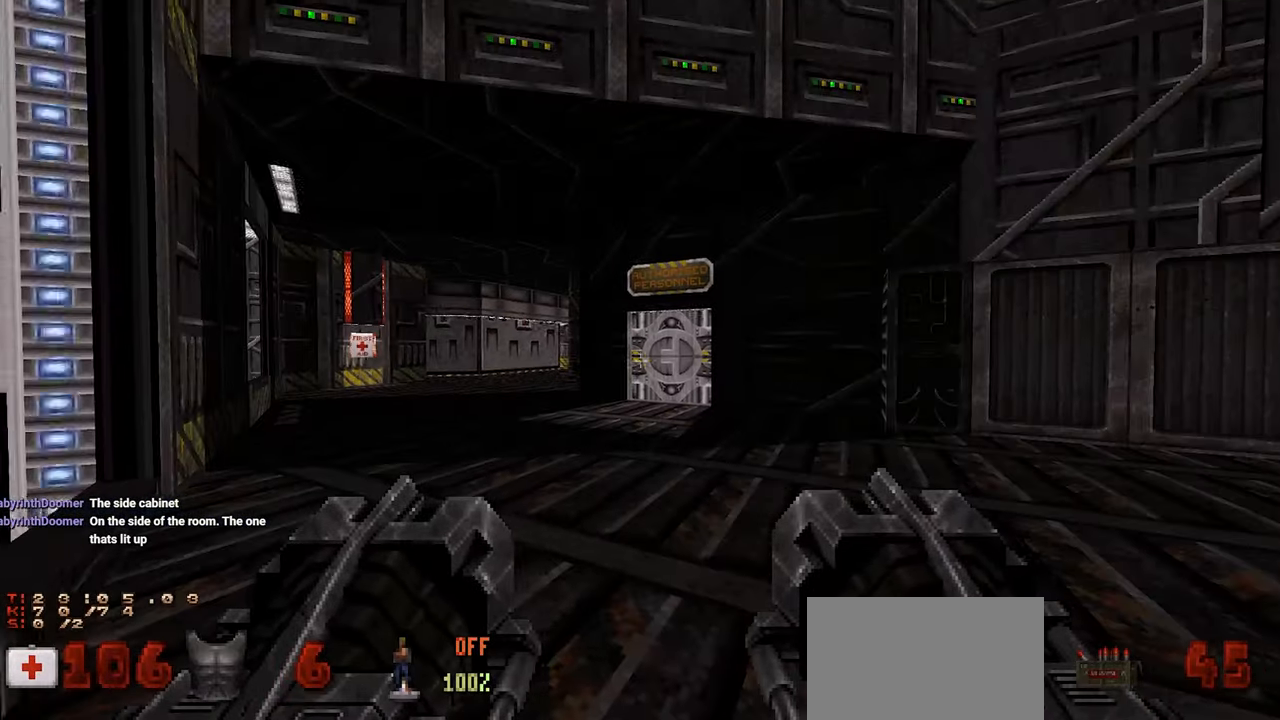
{"keys": [], "mouse": [], "mouse_move": "still", "events": []}
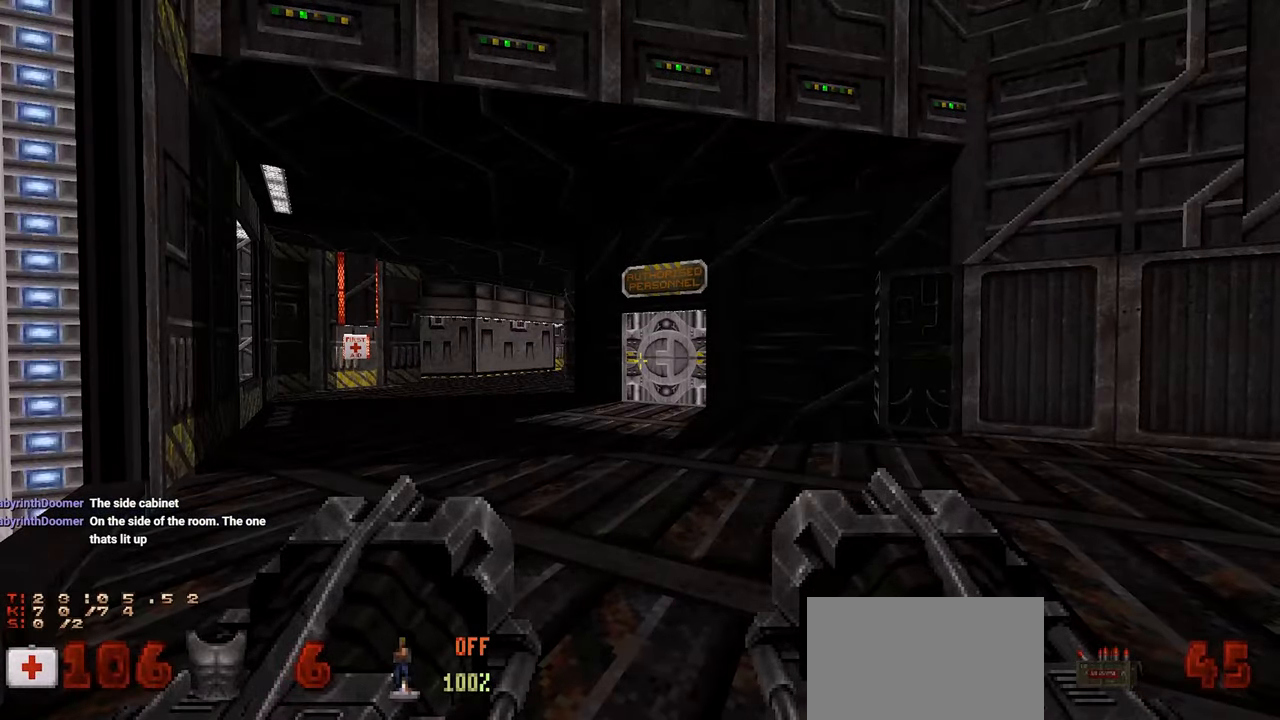
{"keys": ["d", "w"], "mouse": [], "mouse_move": "up-left", "events": [[283, "w", "down"], [333, "d", "down"]]}
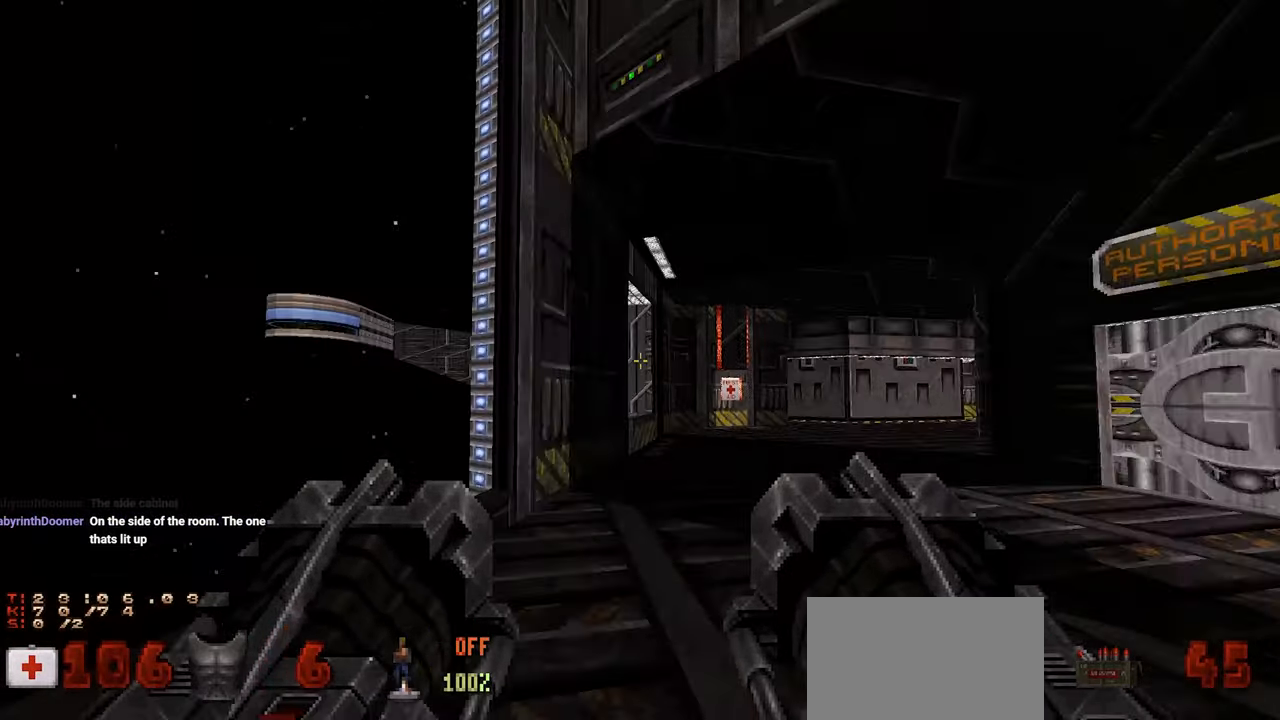
{"keys": ["w"], "mouse": [], "mouse_move": "left", "events": [[483, "d", "up"]]}
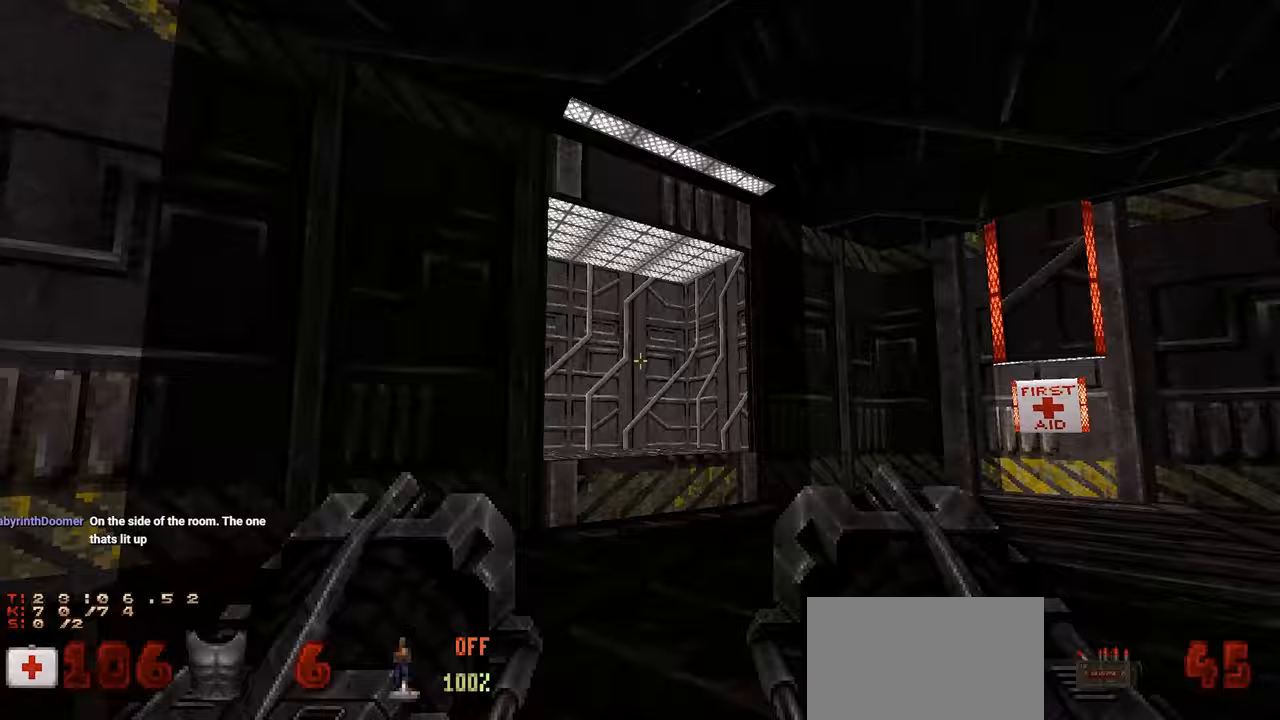
{"keys": ["d", "w"], "mouse": [], "mouse_move": "left", "events": [[183, "w", "up"], [400, "d", "down"], [450, "w", "down"]]}
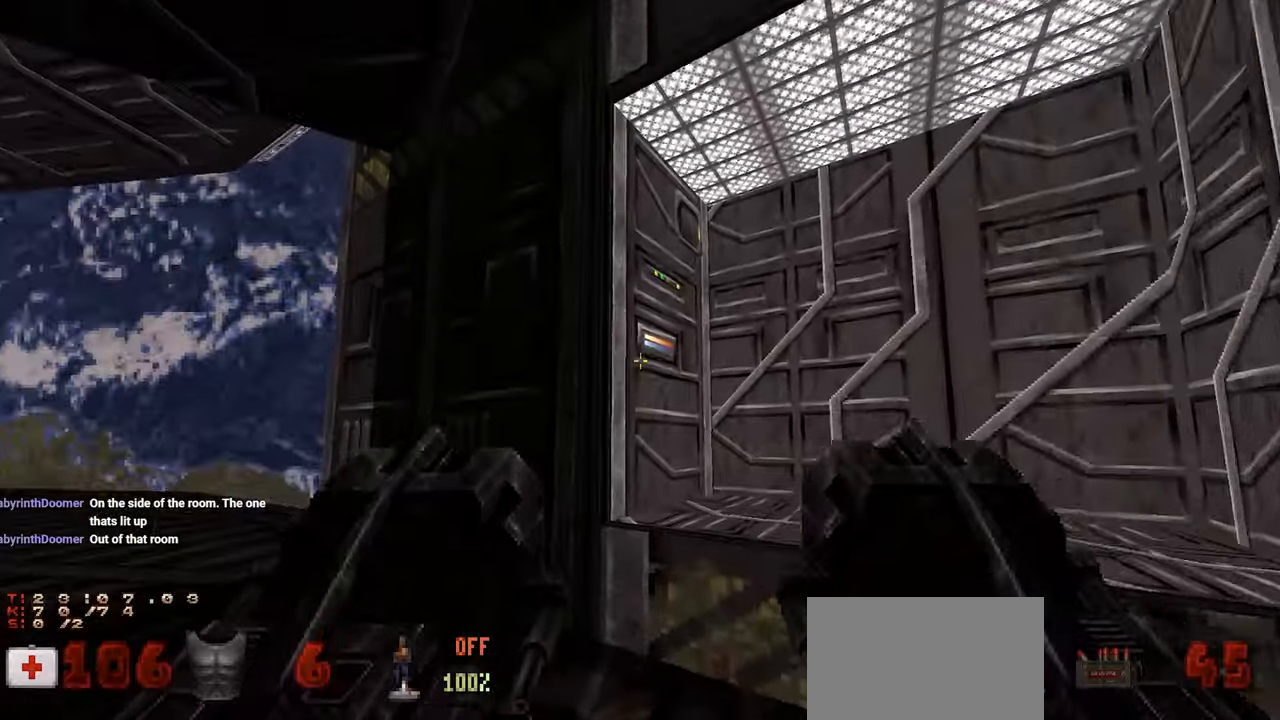
{"keys": ["d"], "mouse": [], "mouse_move": "left", "events": [[50, "d", "up"], [100, "w", "up"], [417, "d", "down"]]}
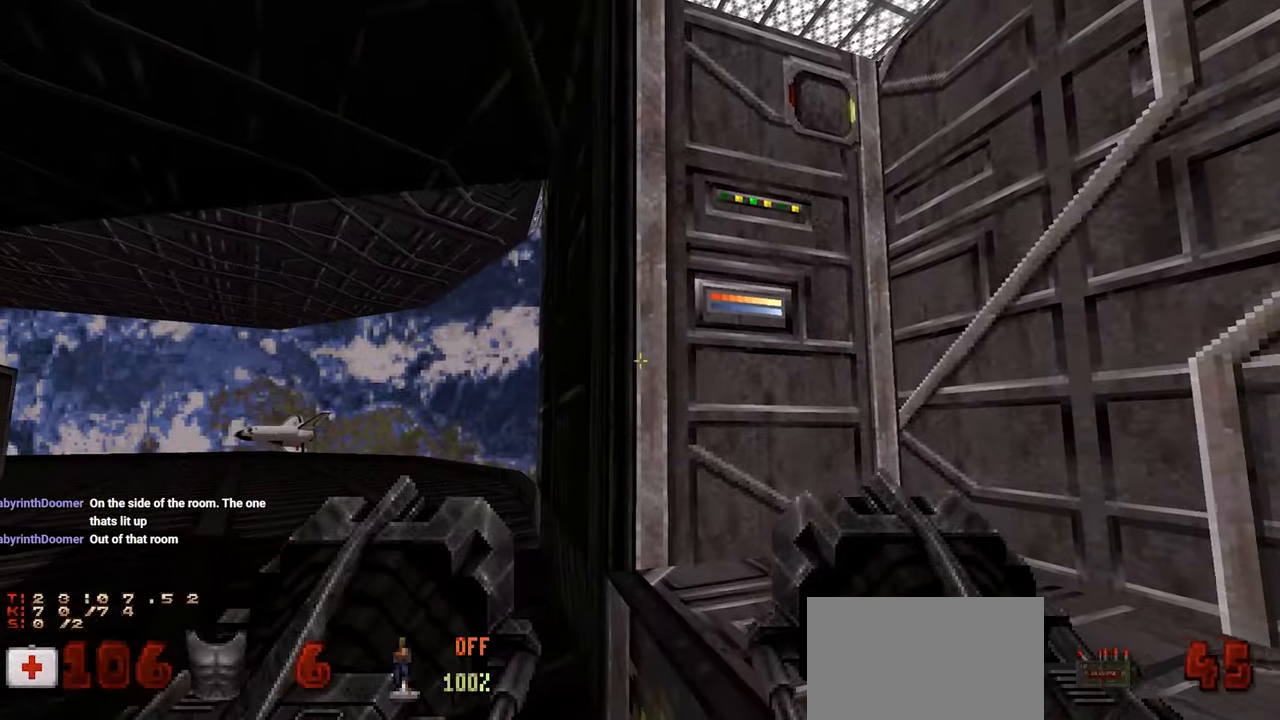
{"keys": ["w"], "mouse": [], "mouse_move": "right", "events": [[50, "d", "up"], [200, "space", "down"], [300, "space", "up"], [433, "w", "down"]]}
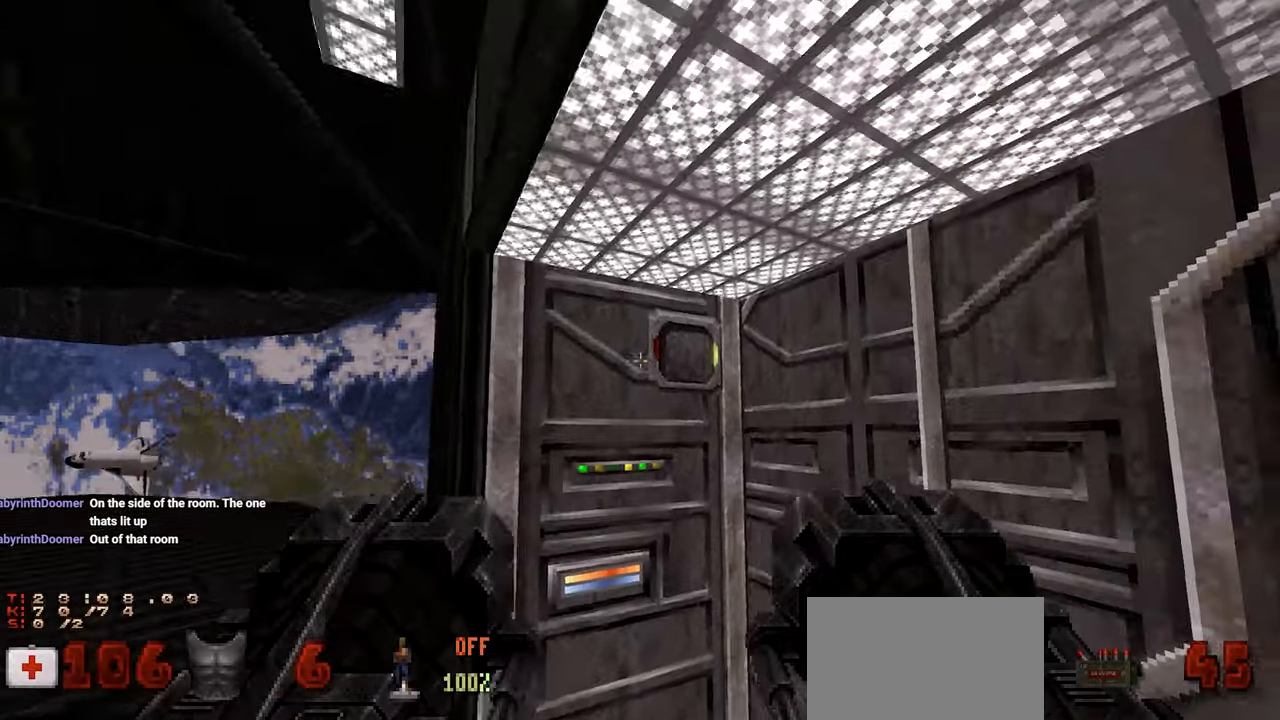
{"keys": [], "mouse": [], "mouse_move": "right", "events": [[67, "w", "up"]]}
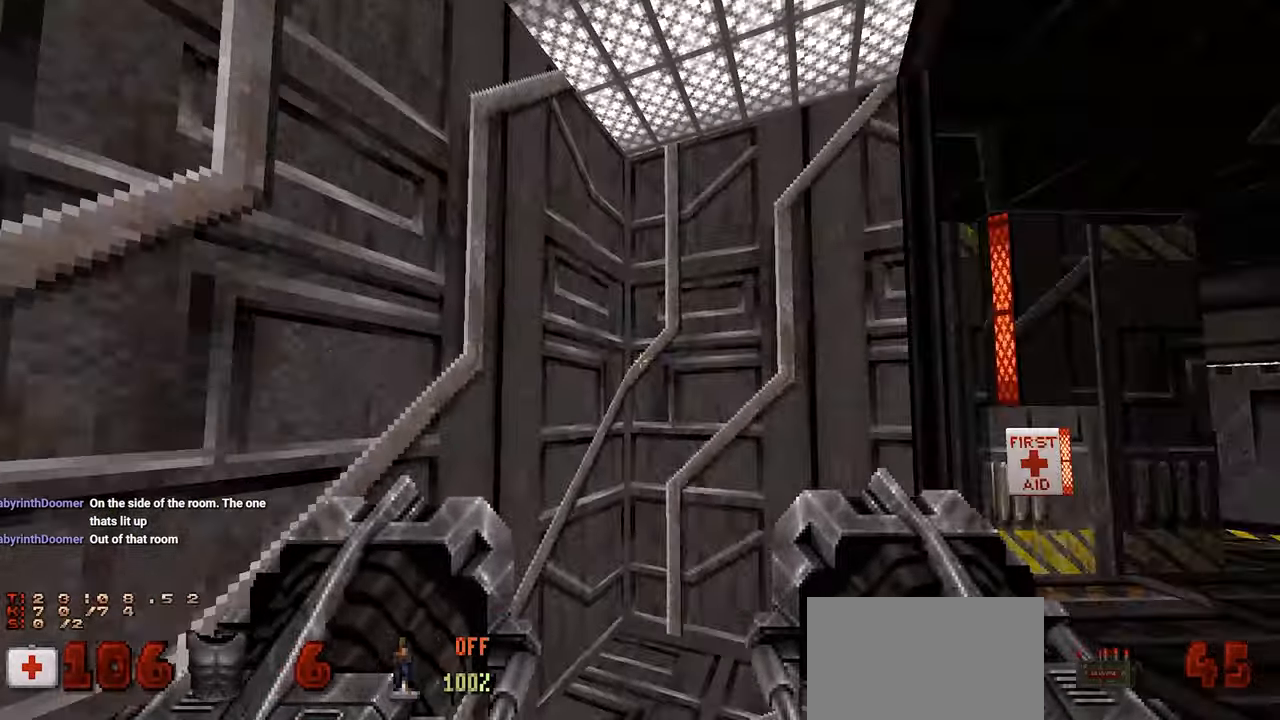
{"keys": ["e", "w"], "mouse": [], "mouse_move": "left", "events": [[33, "a", "down"], [233, "a", "up"], [367, "w", "down"], [467, "e", "down"]]}
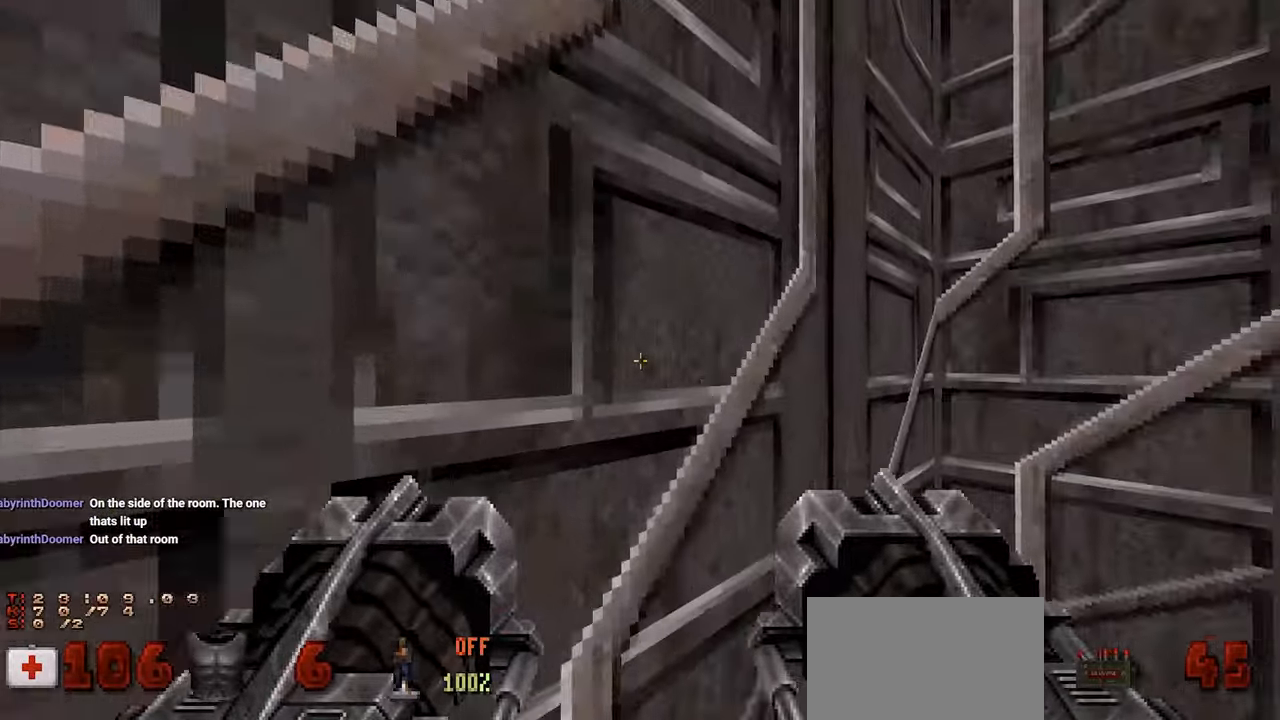
{"keys": [], "mouse": [], "mouse_move": "right", "events": [[67, "e", "up"], [150, "e", "down"], [250, "e", "up"], [333, "e", "down"], [433, "e", "up"], [433, "w", "up"]]}
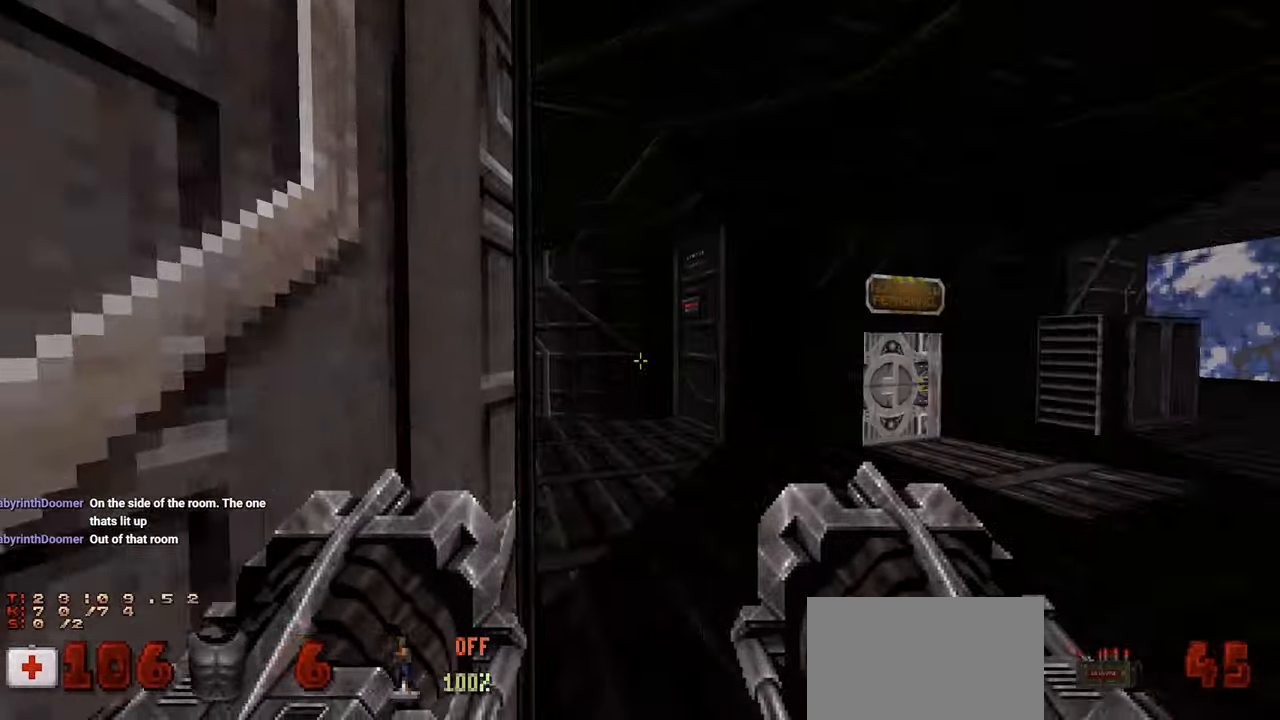
{"keys": ["w"], "mouse": [], "mouse_move": "right", "events": [[500, "w", "down"]]}
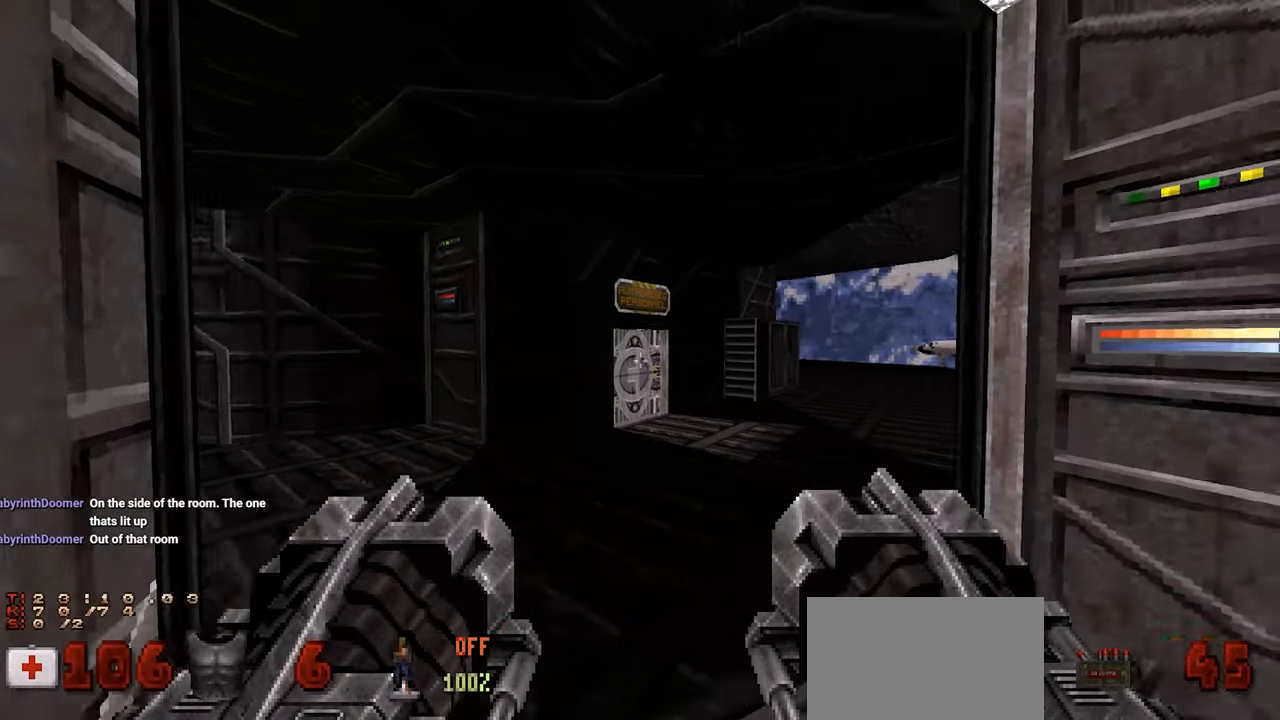
{"keys": ["w"], "mouse": [], "mouse_move": "still", "events": []}
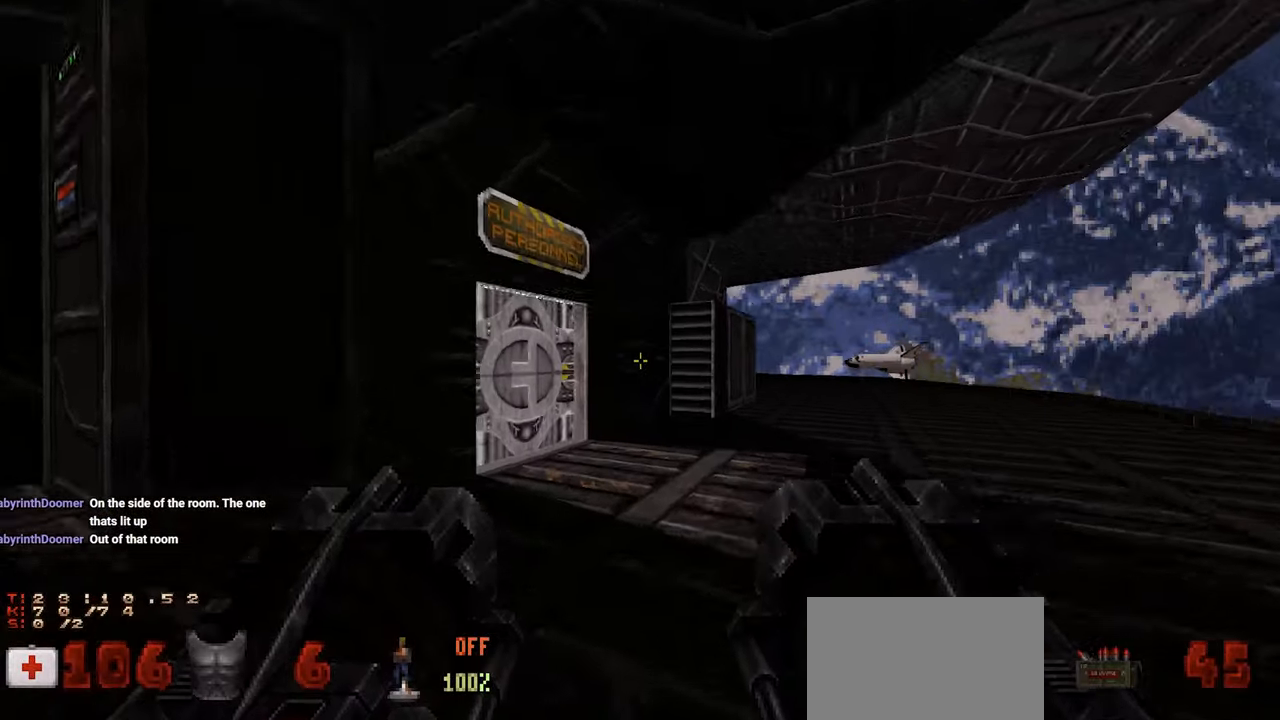
{"keys": ["e", "s"], "mouse": [], "mouse_move": "left", "events": [[383, "w", "up"], [483, "e", "down"], [483, "s", "down"]]}
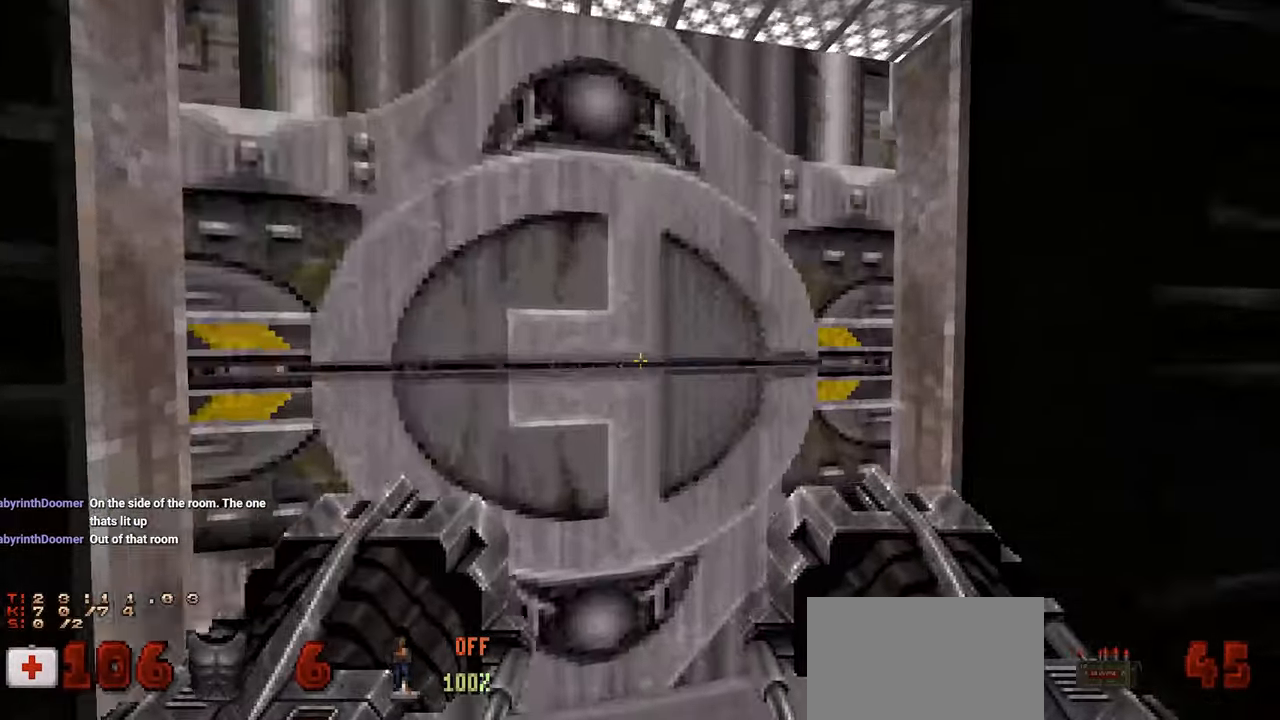
{"keys": ["a", "w"], "mouse": [], "mouse_move": "left", "events": [[33, "e", "up"], [167, "s", "up"], [317, "w", "down"], [500, "a", "down"]]}
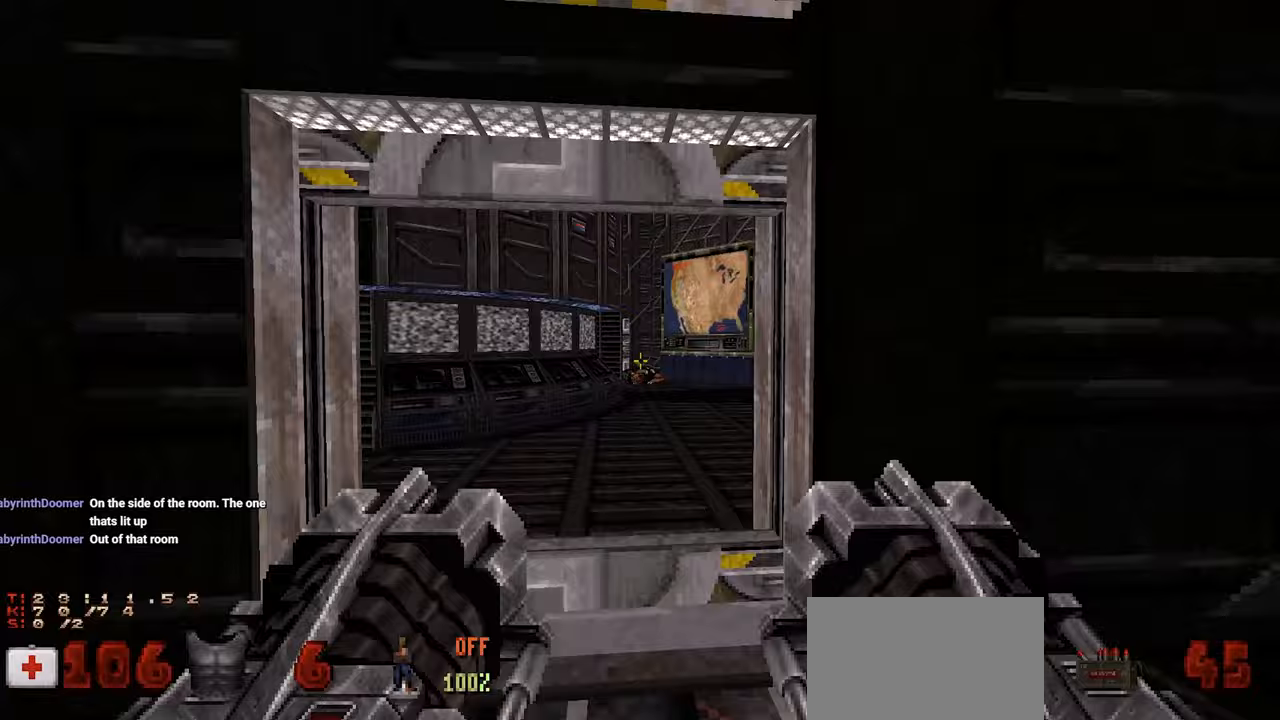
{"keys": ["w"], "mouse": [], "mouse_move": "right", "events": [[100, "a", "up"], [133, "w", "up"], [417, "w", "down"]]}
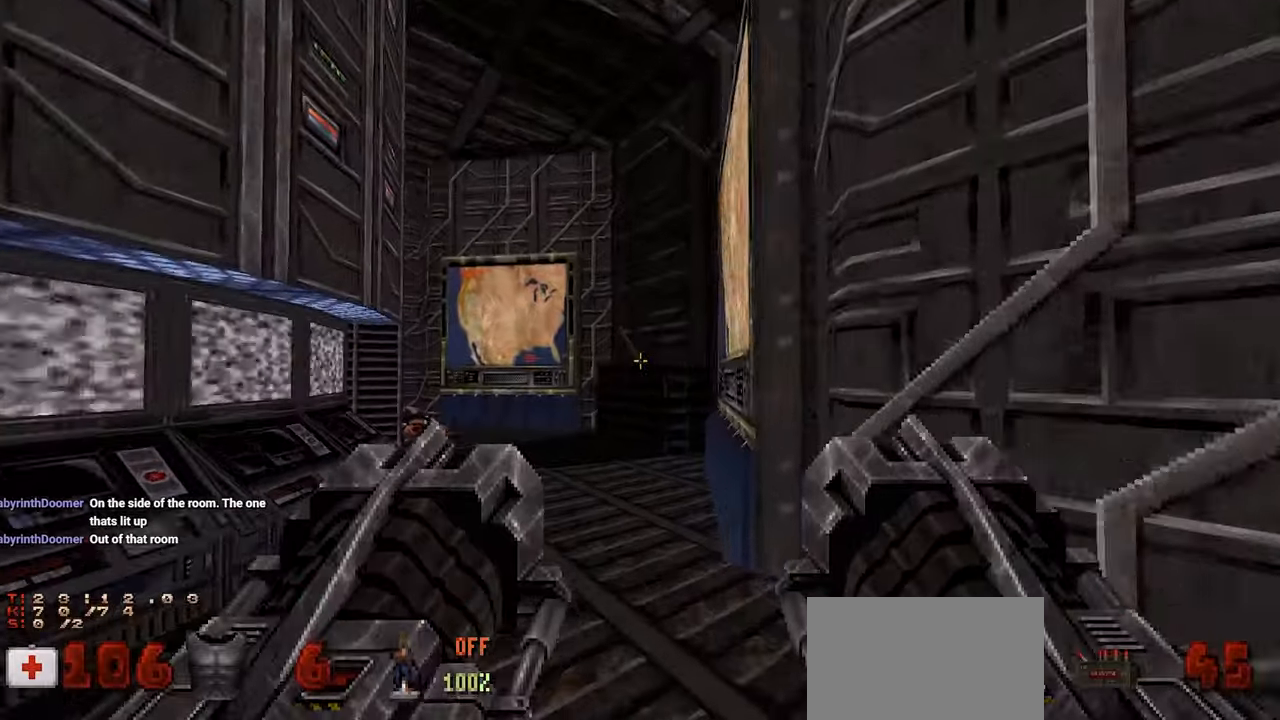
{"keys": [], "mouse": [], "mouse_move": "up-right", "events": [[17, "a", "down"], [100, "a", "up"], [150, "w", "up"]]}
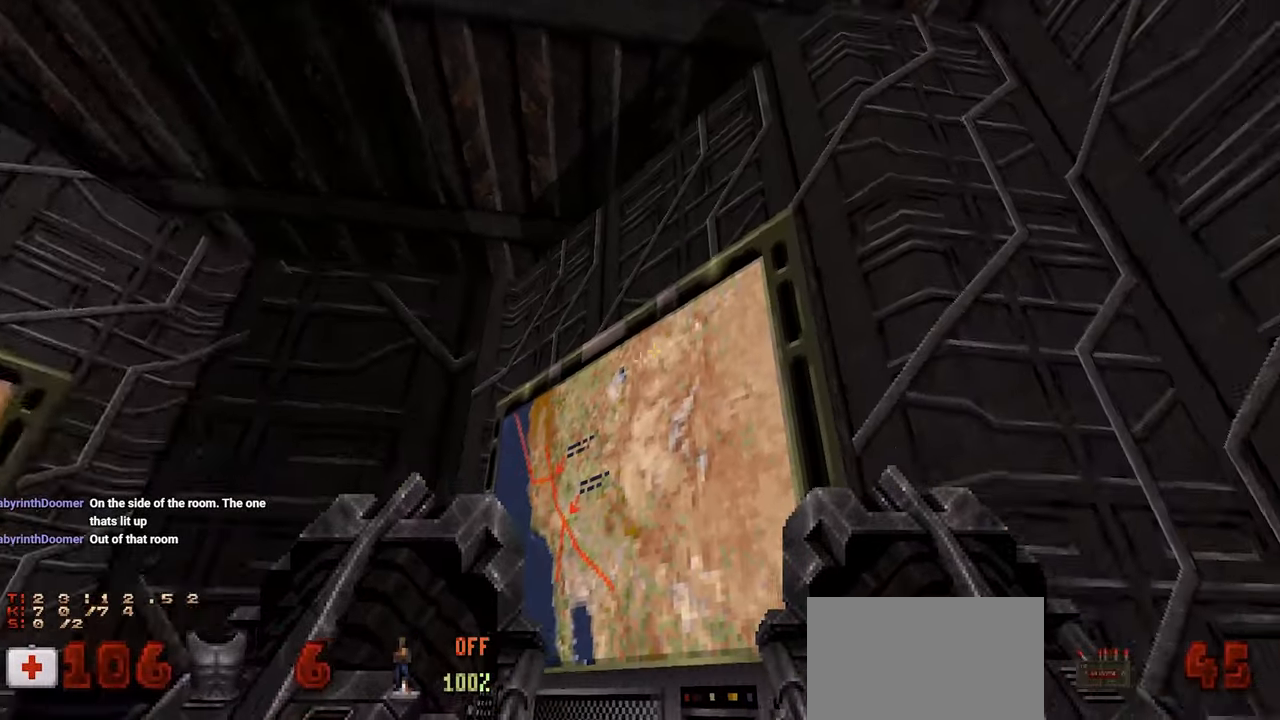
{"keys": [], "mouse": [], "mouse_move": "still", "events": [[183, "a", "down"], [267, "a", "up"]]}
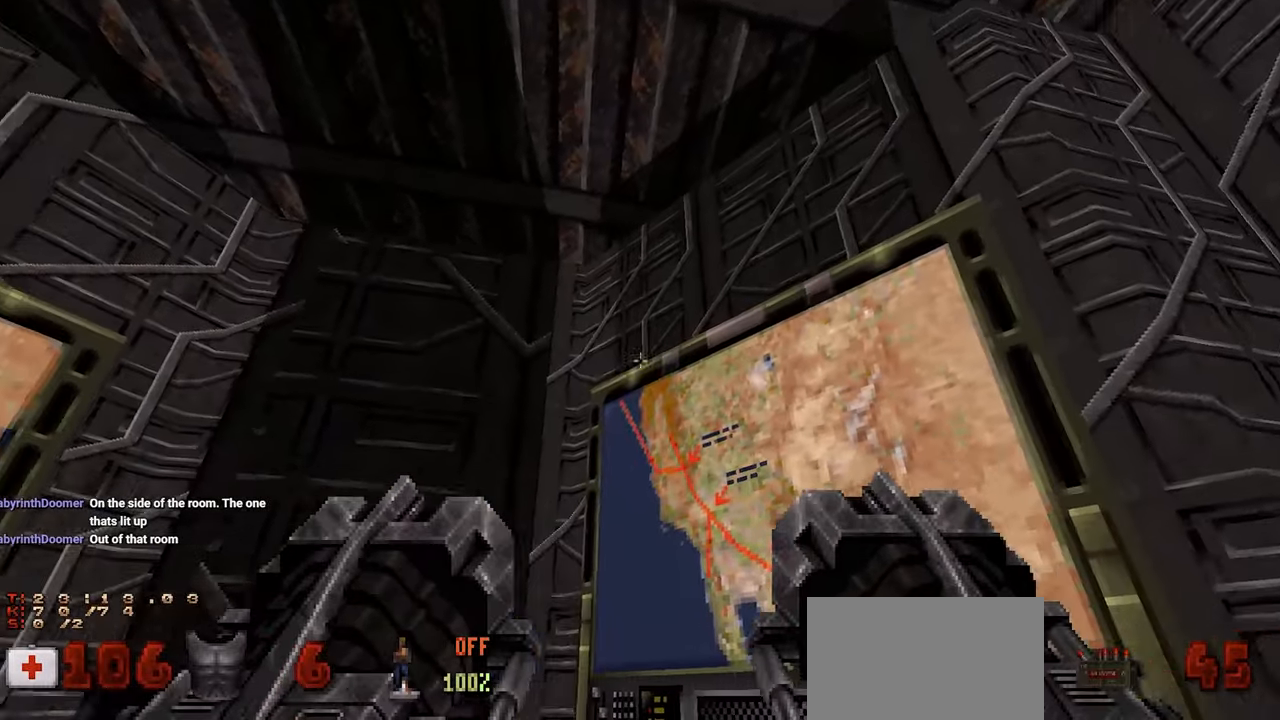
{"keys": ["d", "w"], "mouse": [], "mouse_move": "left", "events": [[50, "d", "down"], [50, "w", "down"], [183, "w", "up"], [233, "d", "up"], [417, "d", "down"], [417, "w", "down"]]}
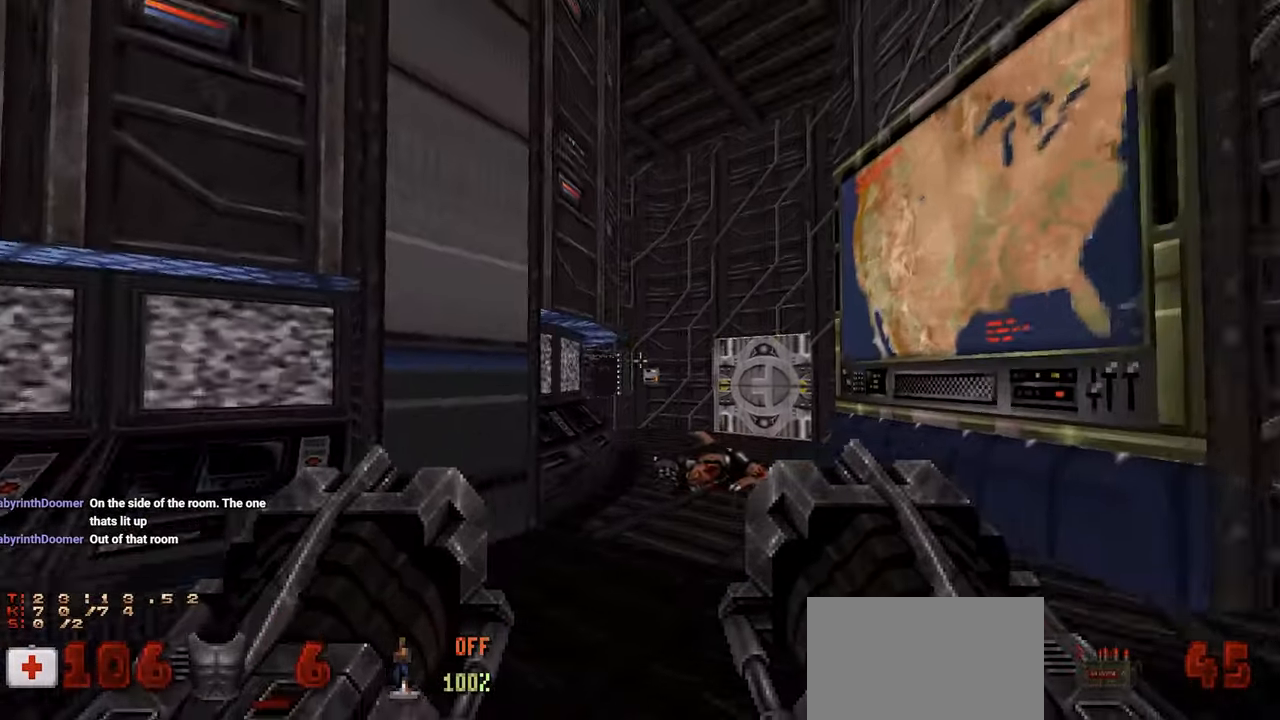
{"keys": [], "mouse": [], "mouse_move": "left", "events": [[117, "d", "up"], [117, "w", "up"], [250, "w", "down"], [300, "d", "down"], [433, "d", "up"], [433, "w", "up"]]}
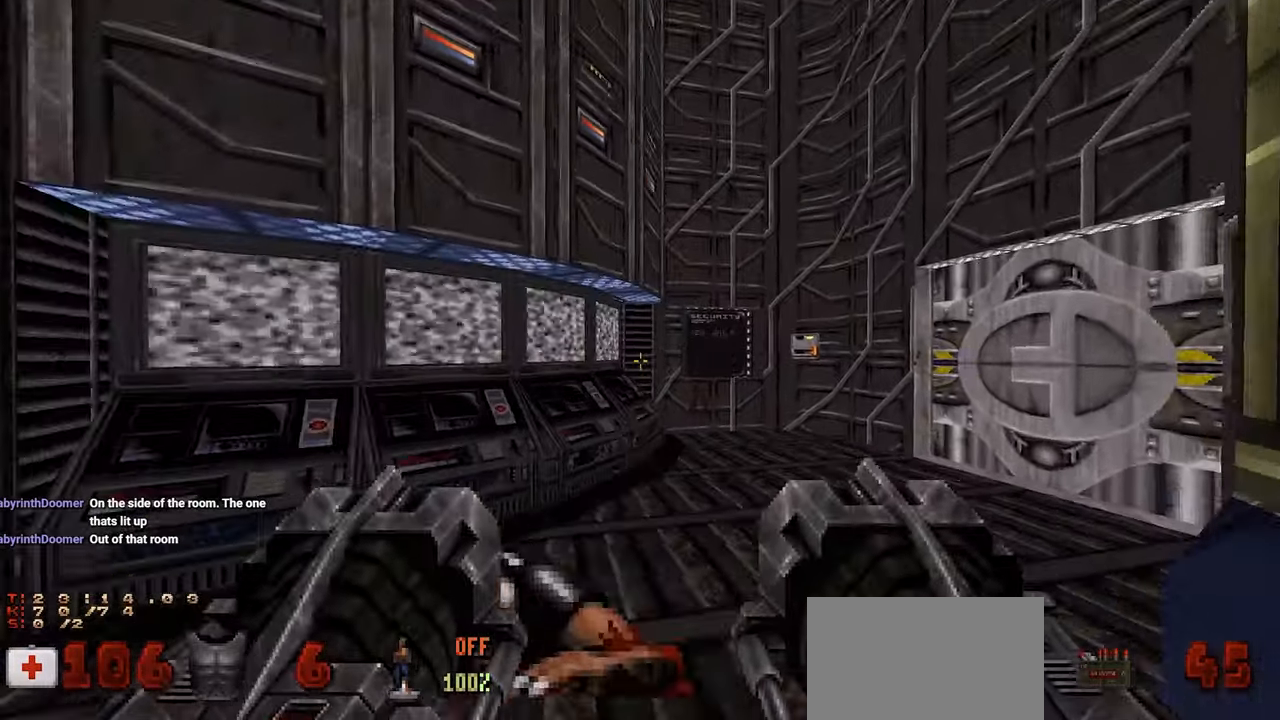
{"keys": ["e"], "mouse": [], "mouse_move": "right", "events": [[117, "d", "down"], [117, "w", "down"], [350, "d", "up"], [350, "w", "up"], [500, "e", "down"]]}
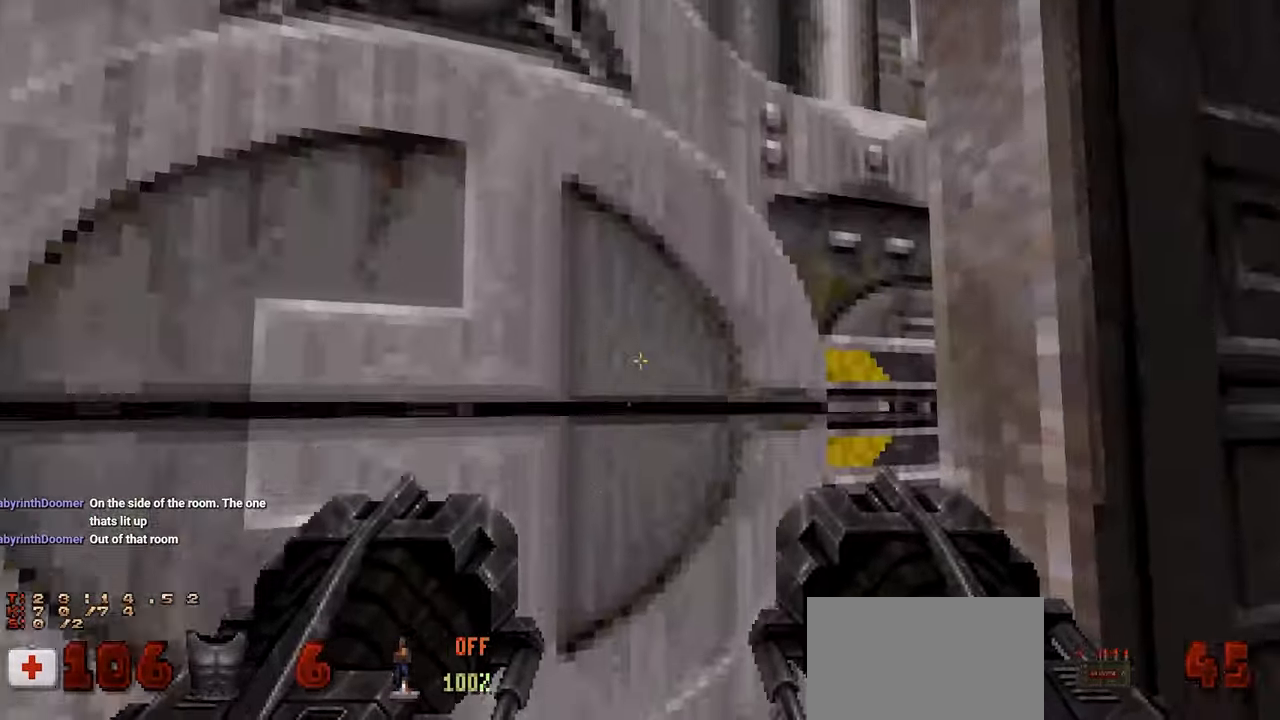
{"keys": ["w"], "mouse": [], "mouse_move": "still", "events": [[50, "e", "up"], [150, "s", "down"], [283, "s", "up"], [367, "w", "down"]]}
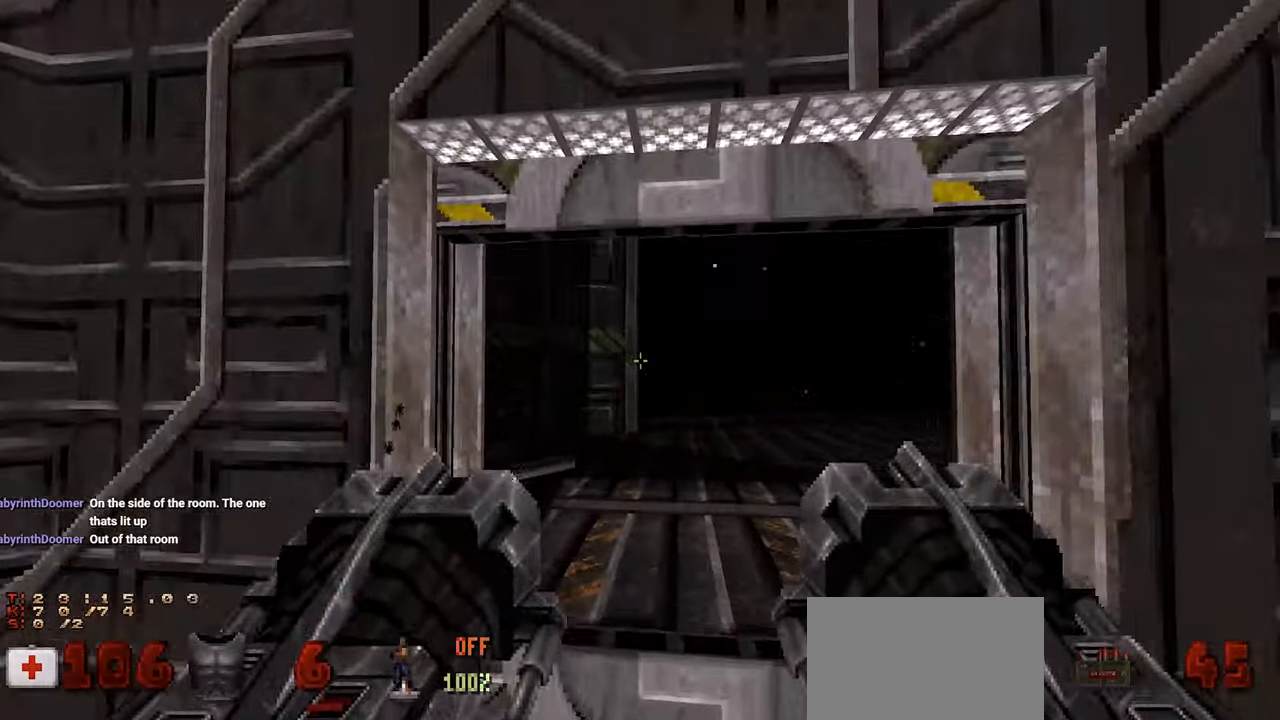
{"keys": [], "mouse": [], "mouse_move": "left", "events": [[67, "w", "up"], [283, "w", "down"], [333, "d", "down"], [383, "d", "up"], [433, "w", "up"]]}
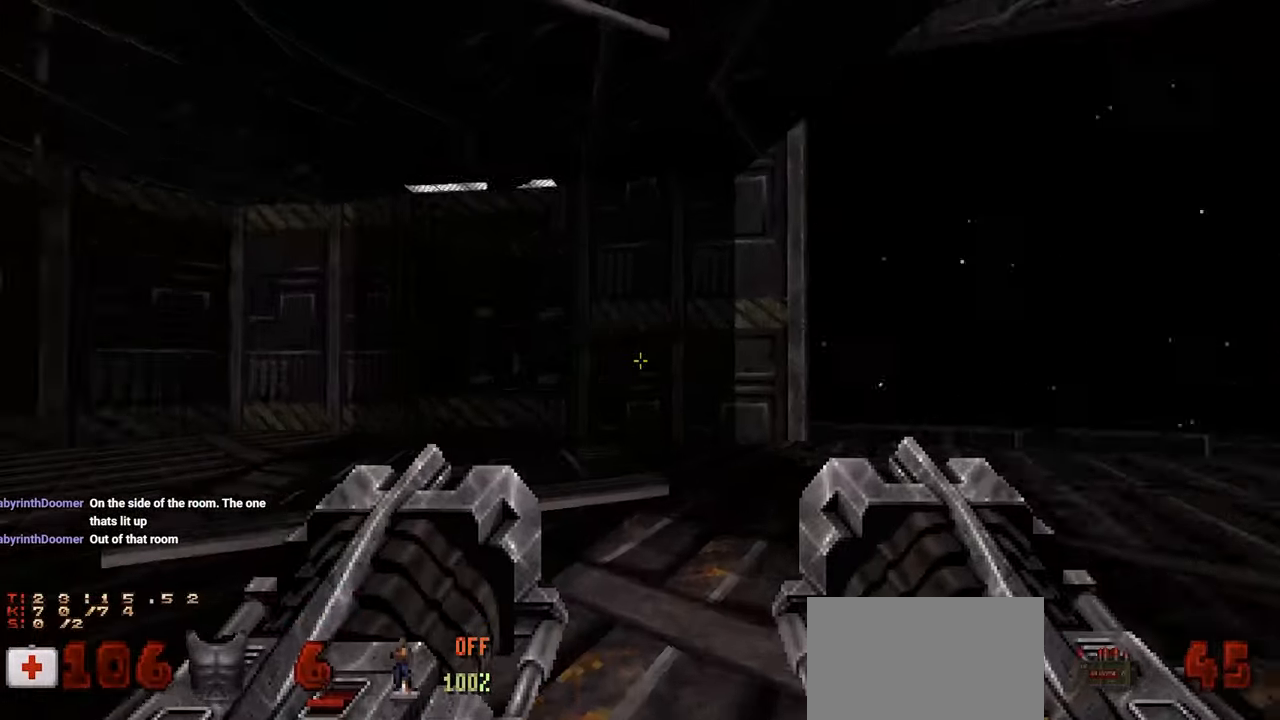
{"keys": ["w"], "mouse": [], "mouse_move": "left", "events": [[167, "w", "down"], [317, "w", "up"], [450, "w", "down"]]}
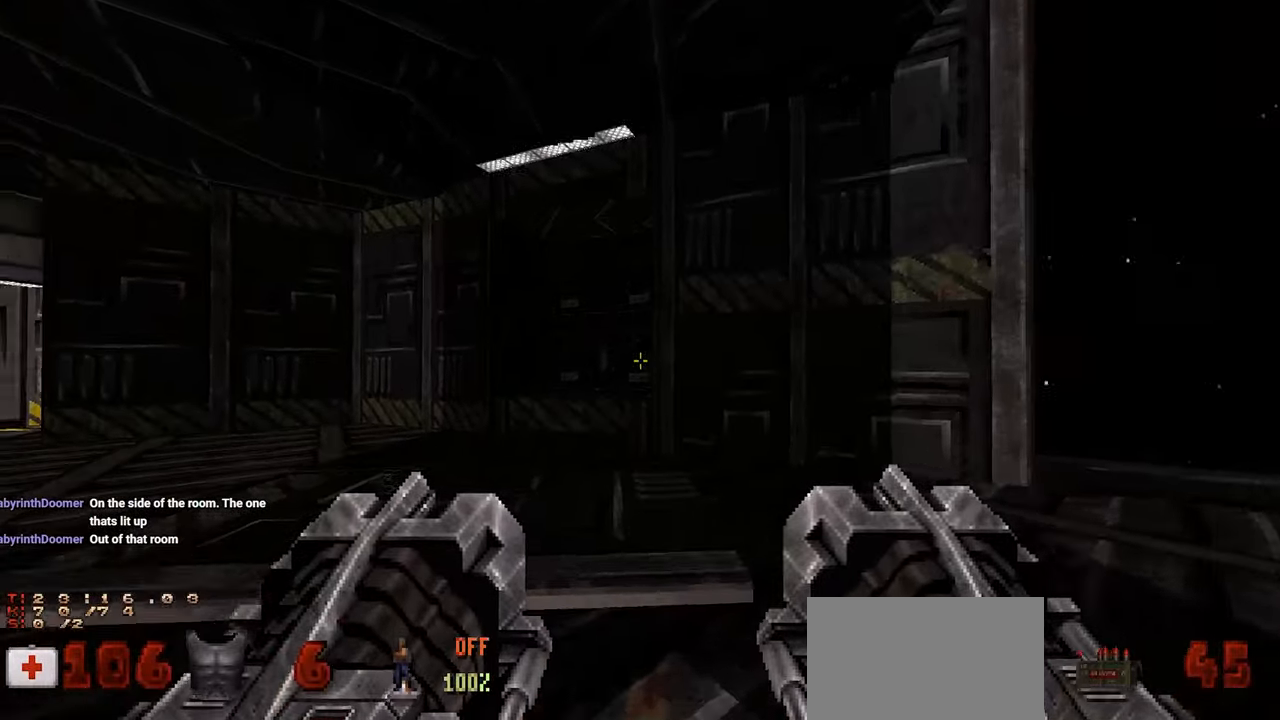
{"keys": [], "mouse": [], "mouse_move": "left", "events": [[83, "w", "up"], [333, "w", "down"], [383, "d", "down"], [467, "d", "up"], [467, "w", "up"]]}
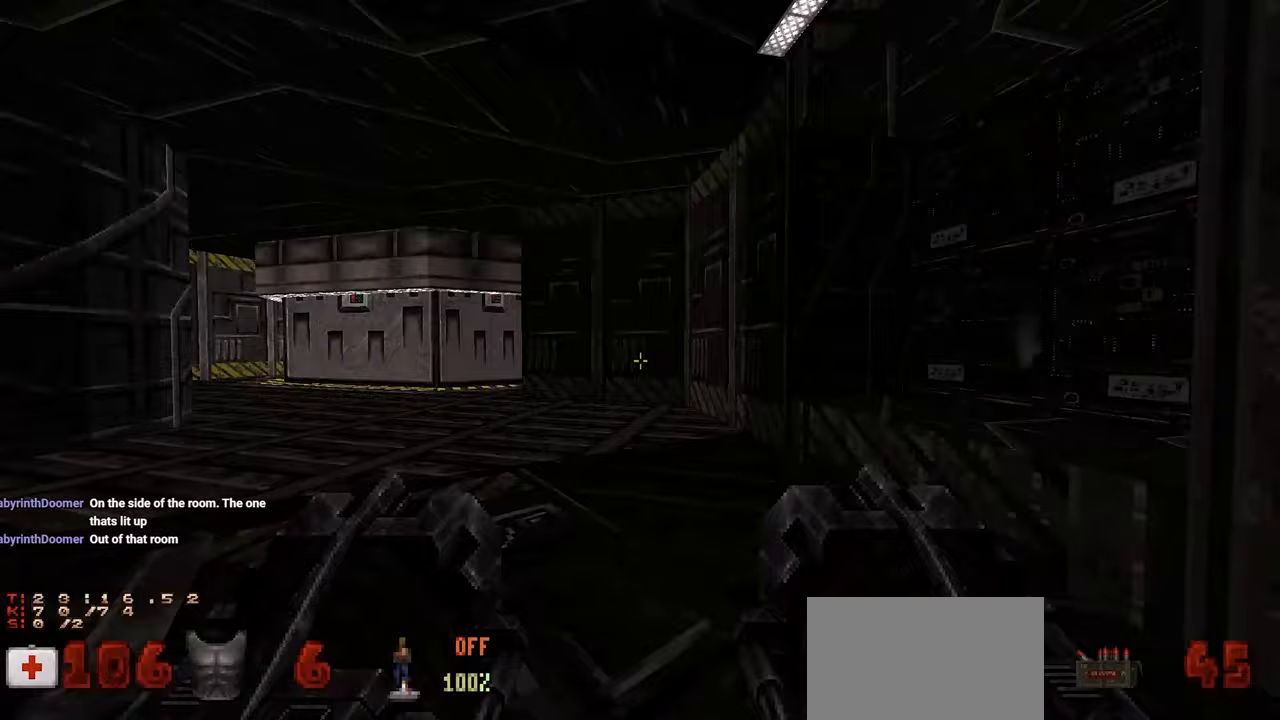
{"keys": [], "mouse": [], "mouse_move": "left", "events": [[67, "w", "down"], [117, "d", "down"], [167, "d", "up"], [200, "w", "up"], [300, "w", "down"], [433, "w", "up"]]}
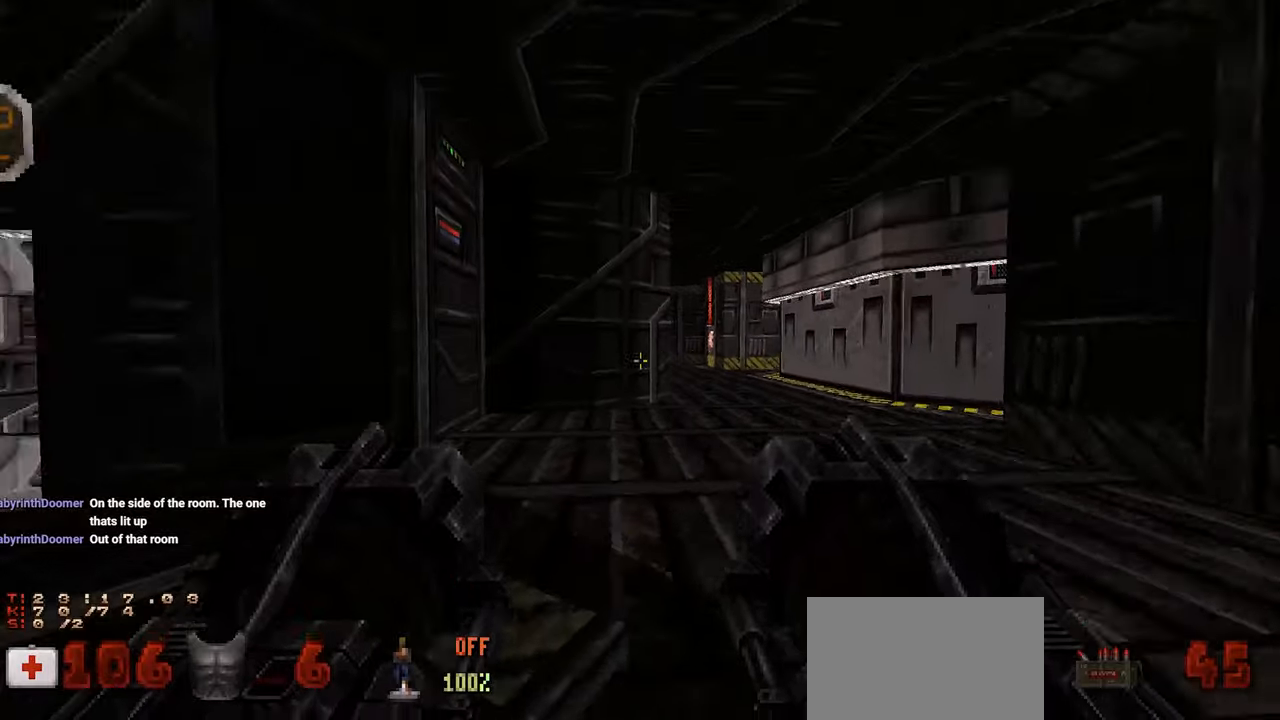
{"keys": ["d", "w"], "mouse": [], "mouse_move": "left", "events": [[33, "w", "down"], [117, "d", "down"], [167, "w", "up"], [217, "d", "up"], [317, "d", "down"], [317, "w", "down"]]}
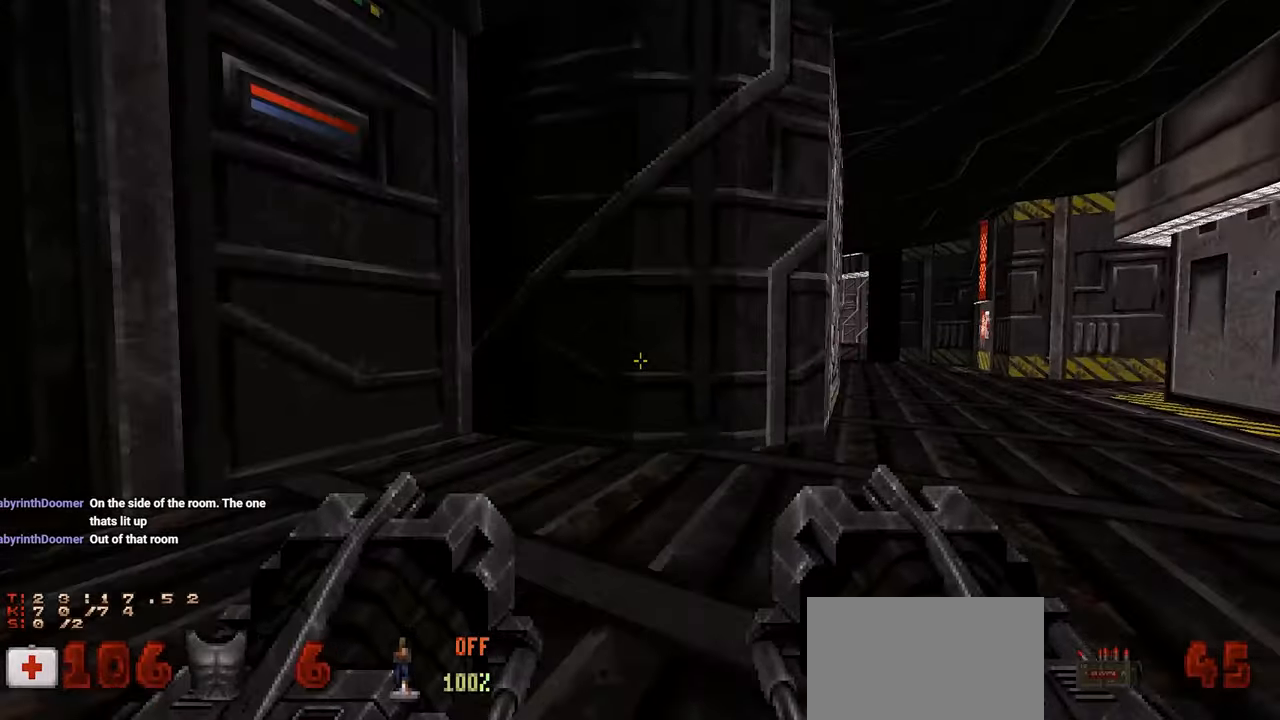
{"keys": ["d", "w"], "mouse": [], "mouse_move": "right", "events": [[233, "d", "up"], [233, "w", "up"], [367, "d", "down"], [417, "w", "down"]]}
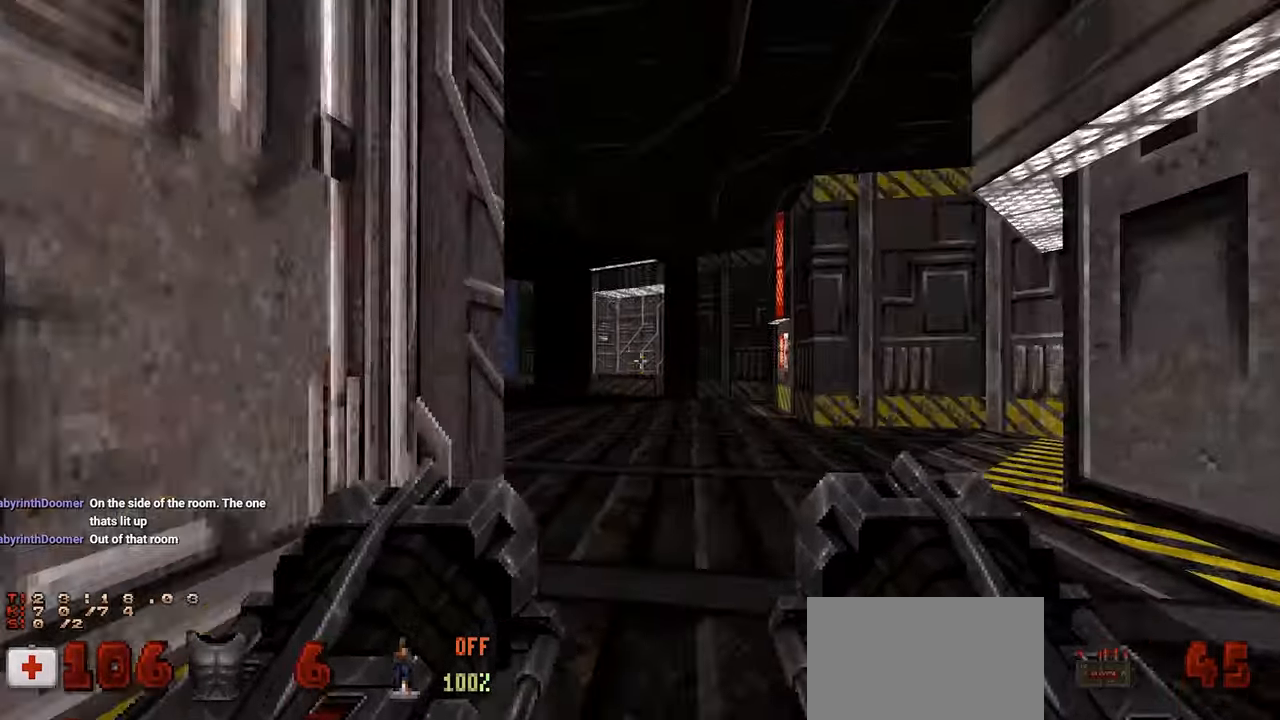
{"keys": ["w"], "mouse": [], "mouse_move": "right", "events": [[17, "d", "up"], [350, "a", "down"], [433, "a", "up"]]}
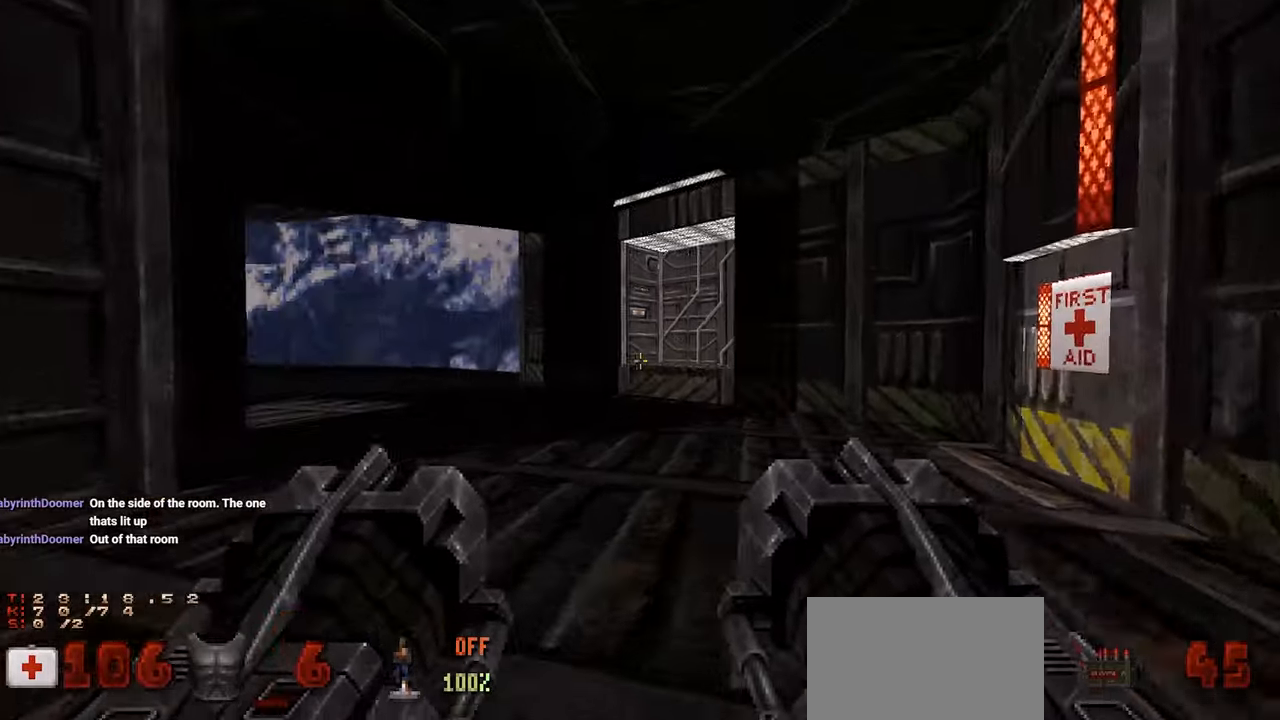
{"keys": ["space", "w"], "mouse": [], "mouse_move": "down-left", "events": [[450, "space", "down"]]}